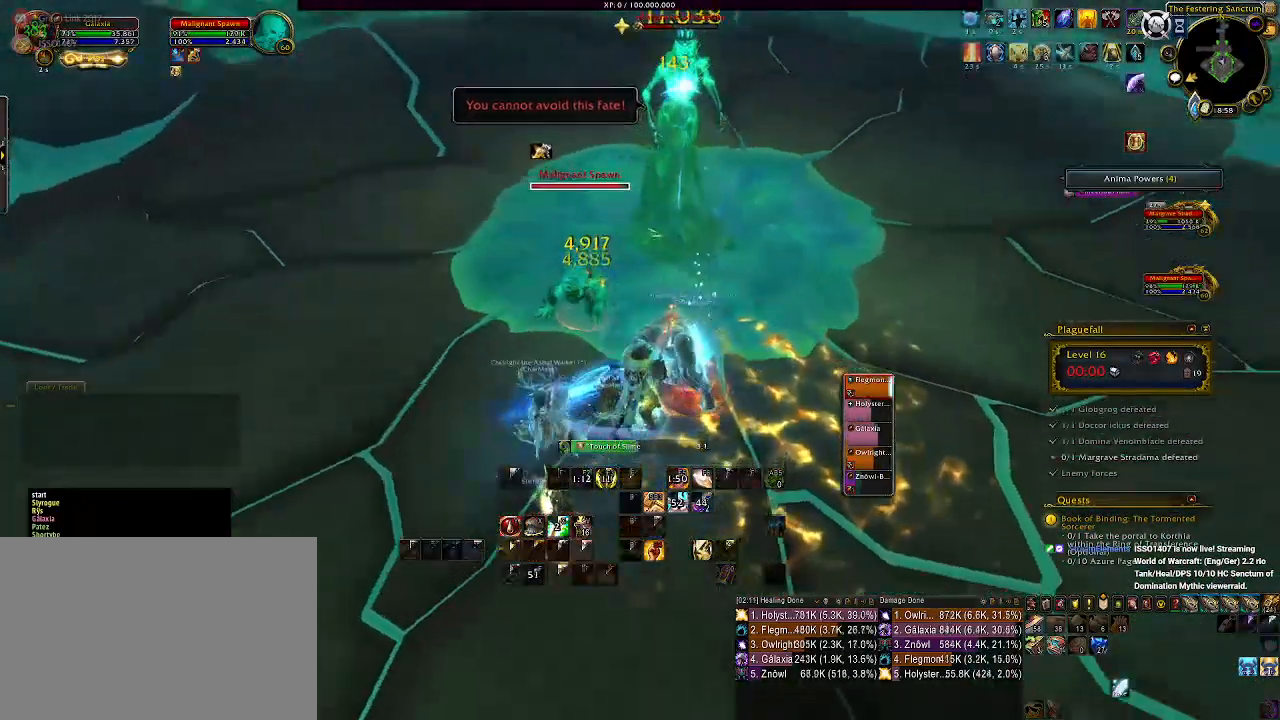
Gameplay with keyboard and mouse; each line is a JSON object with the keys and mouse buttons held at the frame after it. "events" lists presses ("down") and releases ("up") of "1", "2", "3", "4", "5", "a", "alt", "b", "c", "ctrl", "d", "e", "f", "g", "q", "r", "s", "shift", "space", "t", "tab", "v", "w", "x", "z", "mouse_left", "mouse_wheel" and "mouse_right" between this image and that frame as [ms after this image, input, new state], when the widget could be followed in between. "mouse_left", "mouse_wheel", "mouse_right" = the "left", "wheel", "right" buttons of the "mouse" list. No other keys are recorded. "wheel" means that the mouse wheel is clicked or scrolled. Mouse movement is not recorded.
{"keys": ["a", "e"], "mouse": ["right"], "events": [[33, "e", "up"], [133, "e", "down"], [217, "e", "up"], [300, "e", "down"], [383, "e", "up"], [450, "a", "down"], [483, "e", "down"]]}
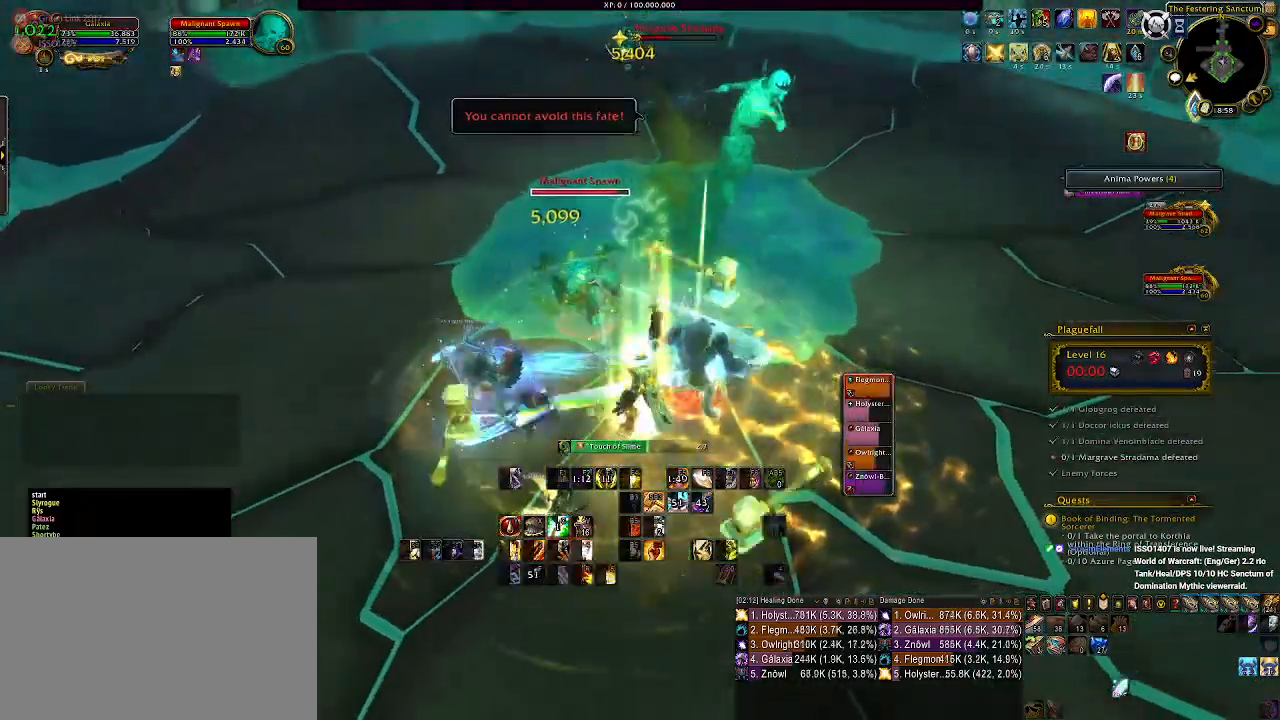
{"keys": [], "mouse": ["right"], "events": [[100, "e", "up"], [117, "mouse_left", "down"], [200, "a", "up"], [217, "mouse_left", "up"]]}
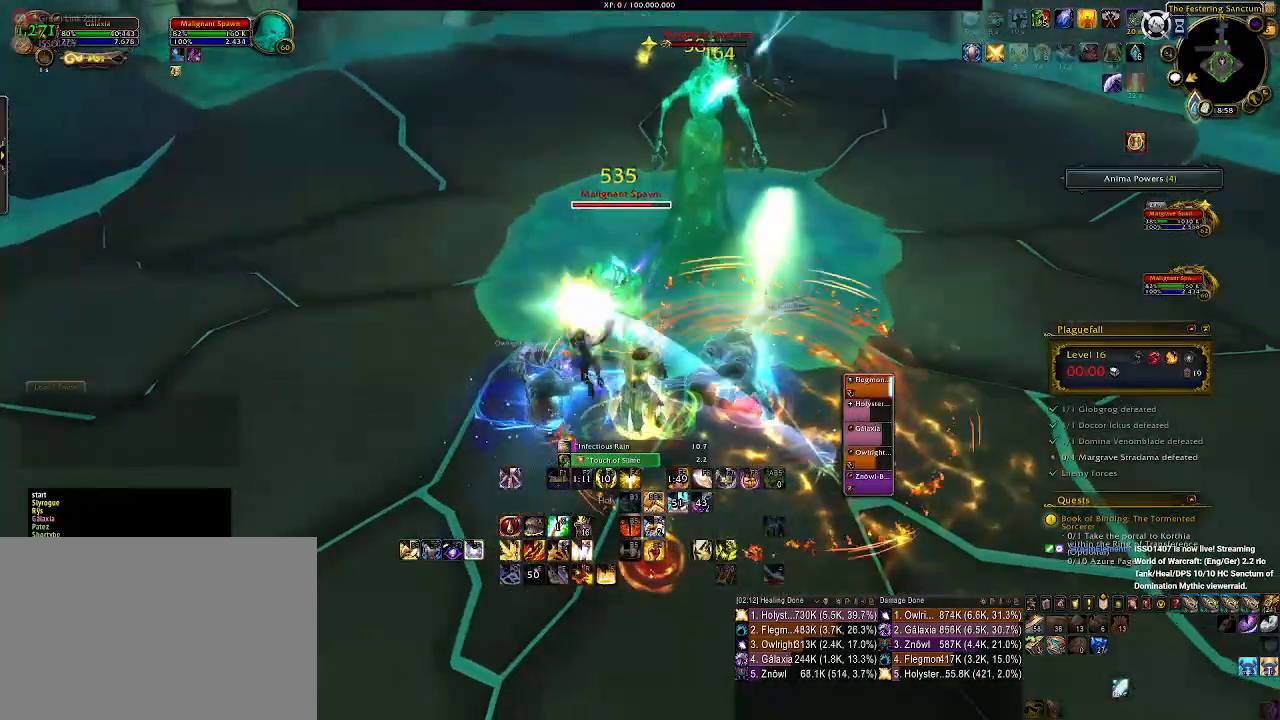
{"keys": [], "mouse": ["right"], "events": [[17, "2", "down"], [117, "2", "up"], [200, "2", "down"], [300, "2", "up"], [367, "2", "down"], [450, "2", "up"]]}
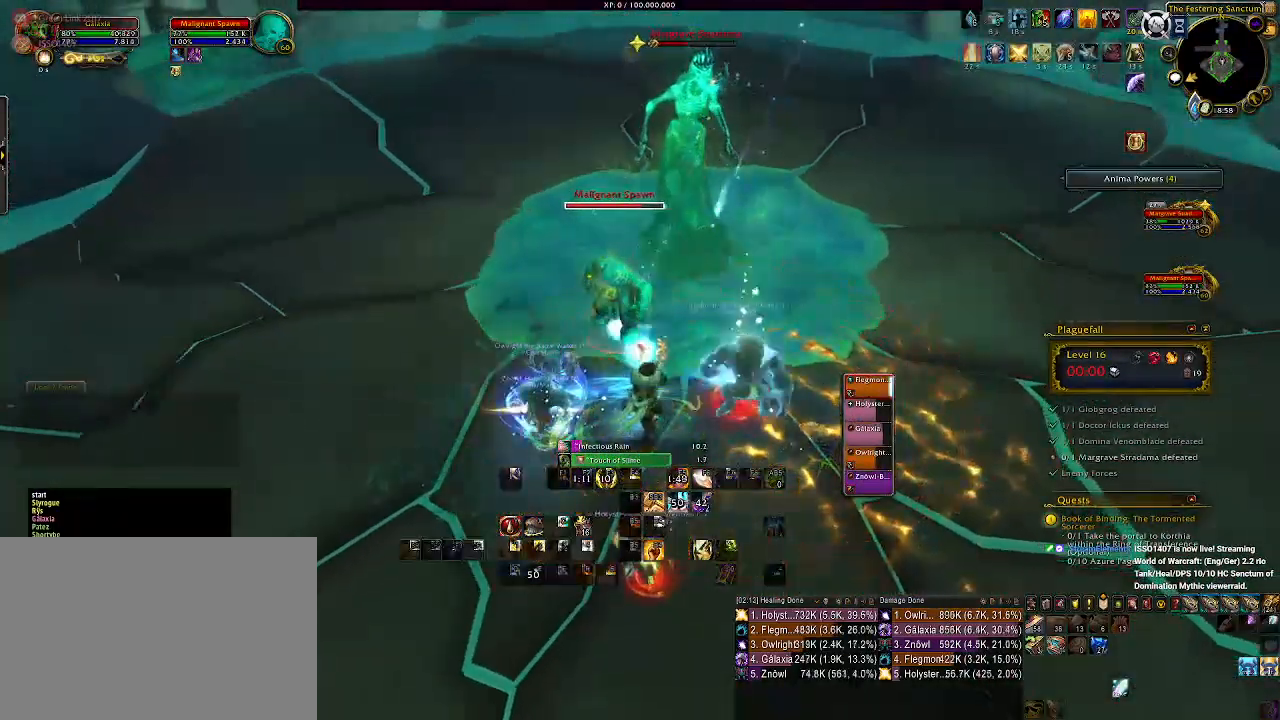
{"keys": [], "mouse": ["right"], "events": [[33, "2", "down"], [150, "2", "up"]]}
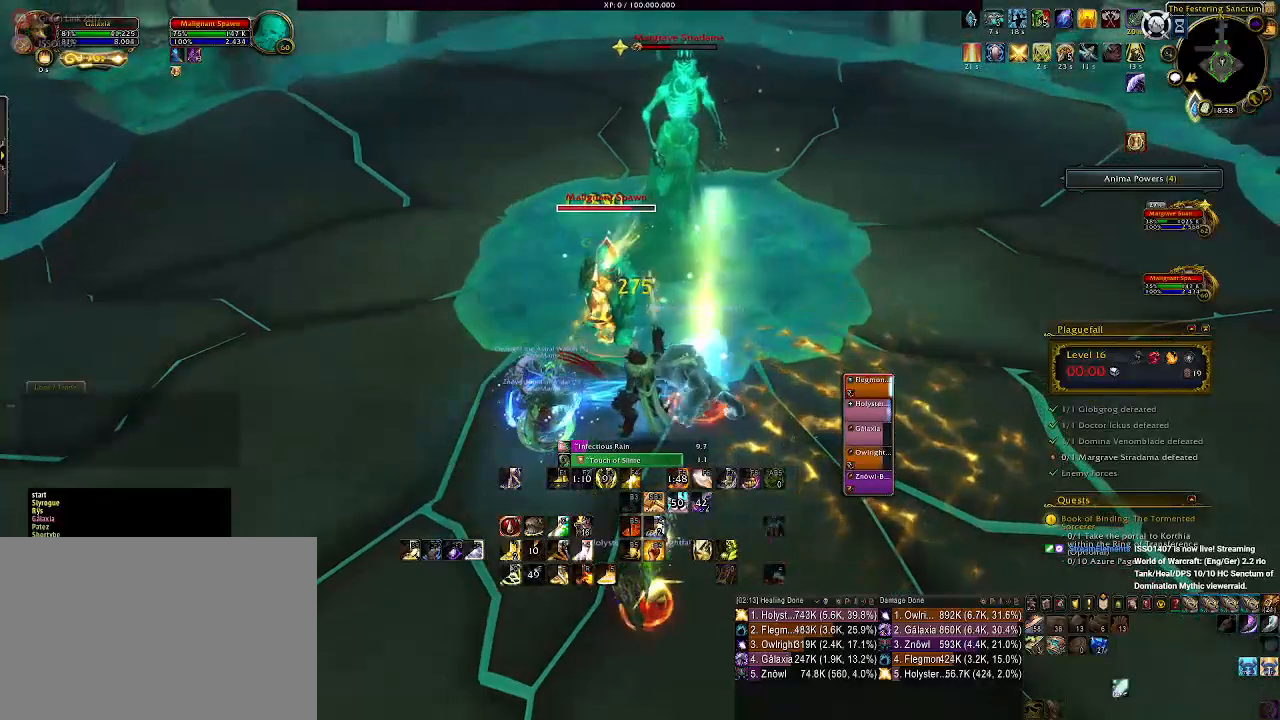
{"keys": ["e"], "mouse": ["right"], "events": [[50, "e", "down"], [133, "e", "up"], [233, "e", "down"], [317, "e", "up"], [433, "e", "down"]]}
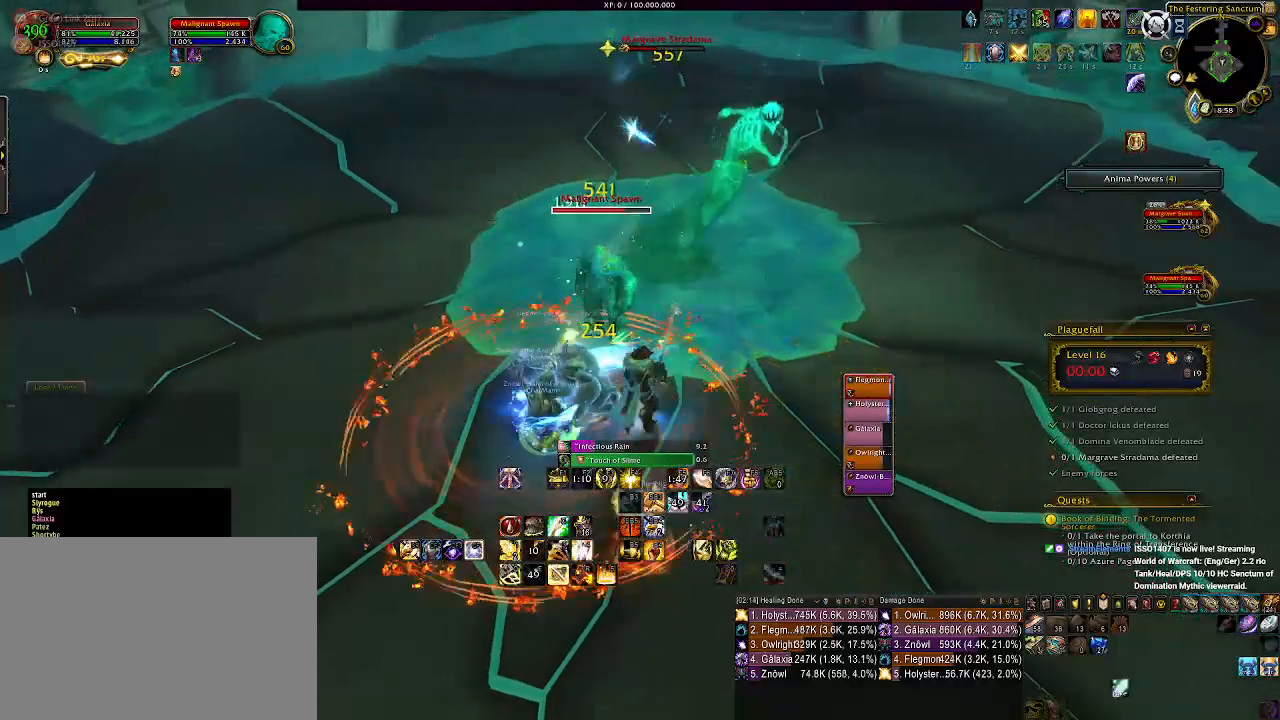
{"keys": [], "mouse": ["right"], "events": [[50, "e", "up"], [150, "e", "down"], [250, "e", "up"], [317, "e", "down"], [433, "e", "up"]]}
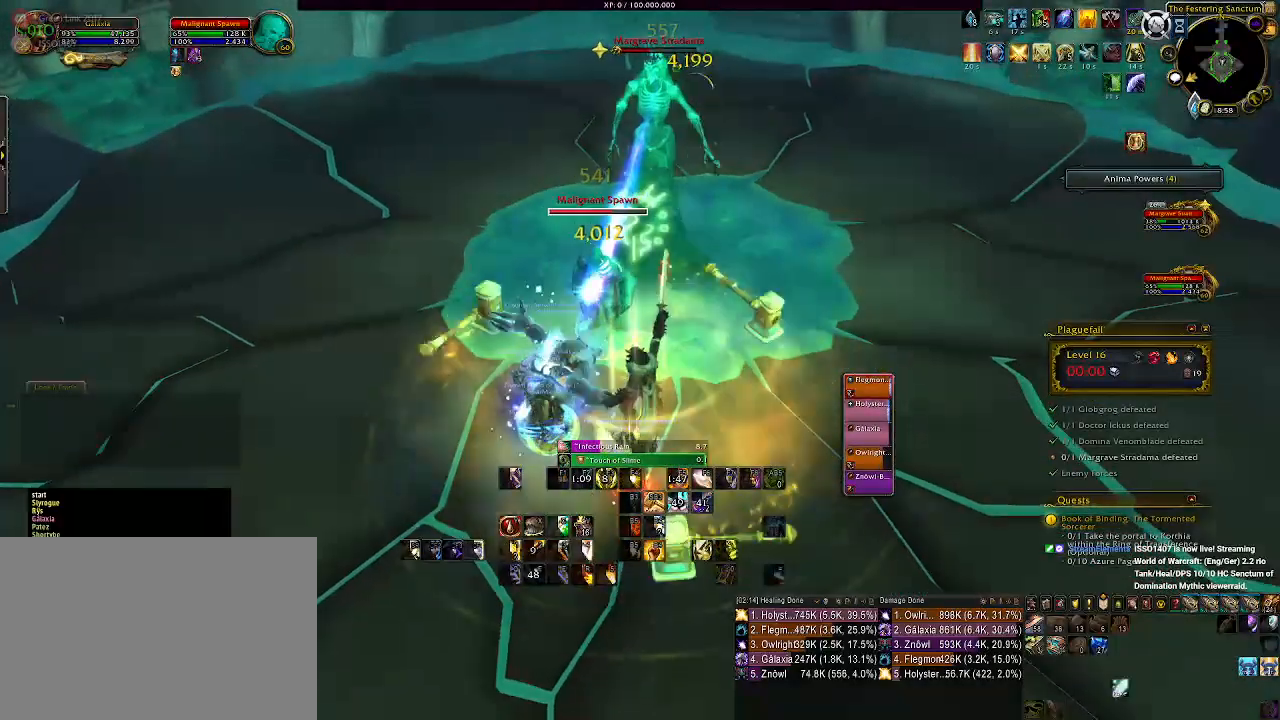
{"keys": ["shift"], "mouse": ["right"], "events": [[33, "e", "down"], [117, "e", "up"], [283, "d", "down"], [333, "d", "up"], [400, "shift", "down"]]}
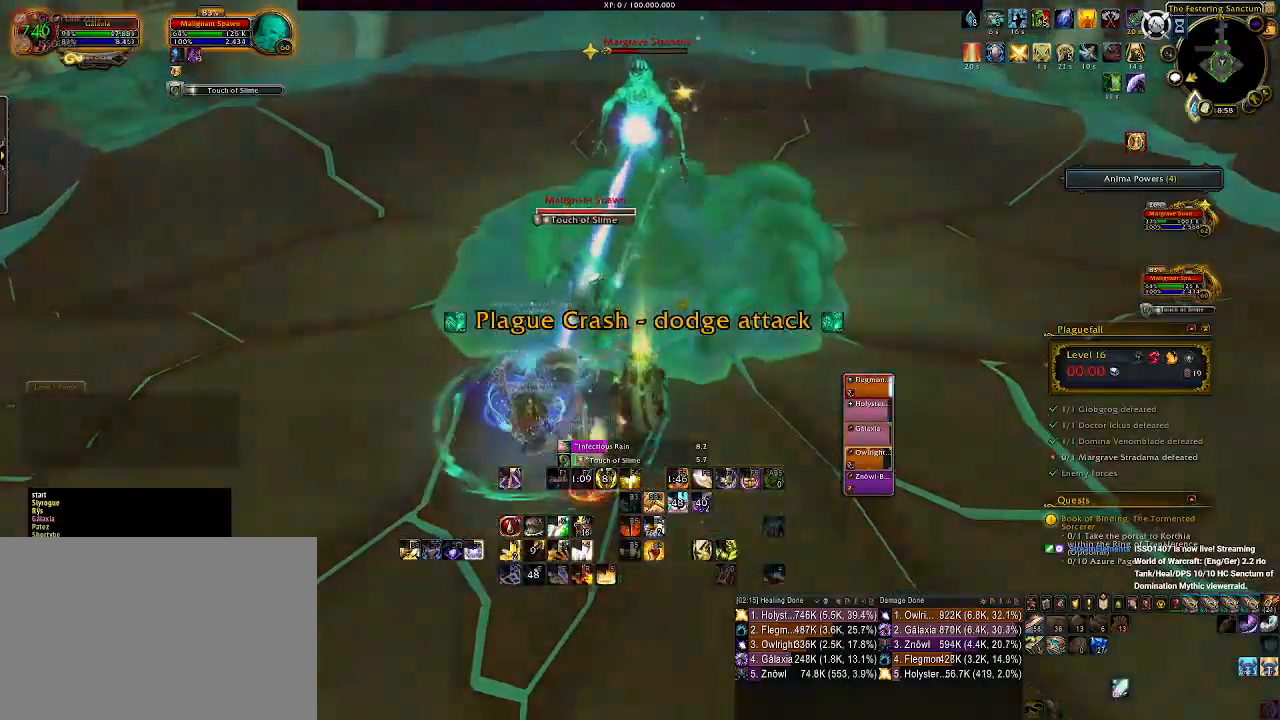
{"keys": [], "mouse": ["right"], "events": [[100, "mouse_wheel", "down"], [217, "mouse_wheel", "up"], [233, "shift", "up"], [317, "3", "down"], [417, "3", "up"]]}
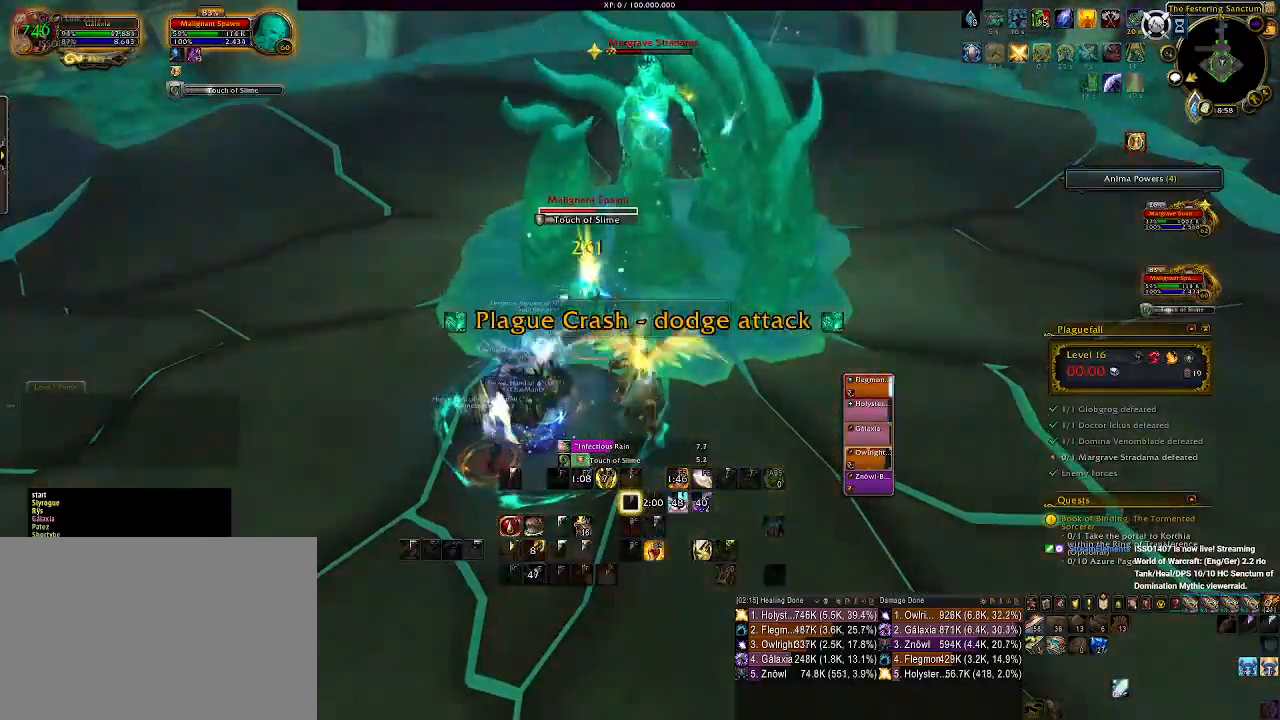
{"keys": [], "mouse": ["right"], "events": [[17, "3", "down"], [83, "3", "up"], [167, "3", "down"], [283, "3", "up"]]}
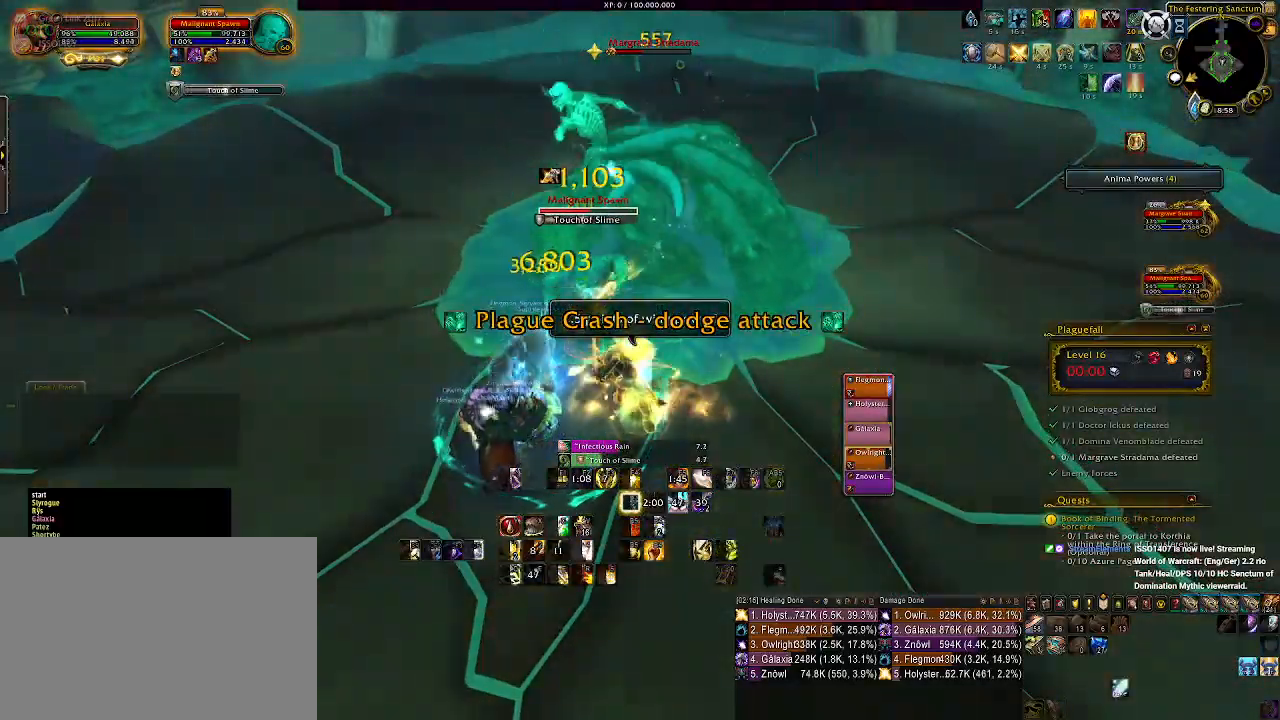
{"keys": ["r"], "mouse": ["right"], "events": [[233, "s", "down"], [333, "s", "up"], [433, "r", "down"]]}
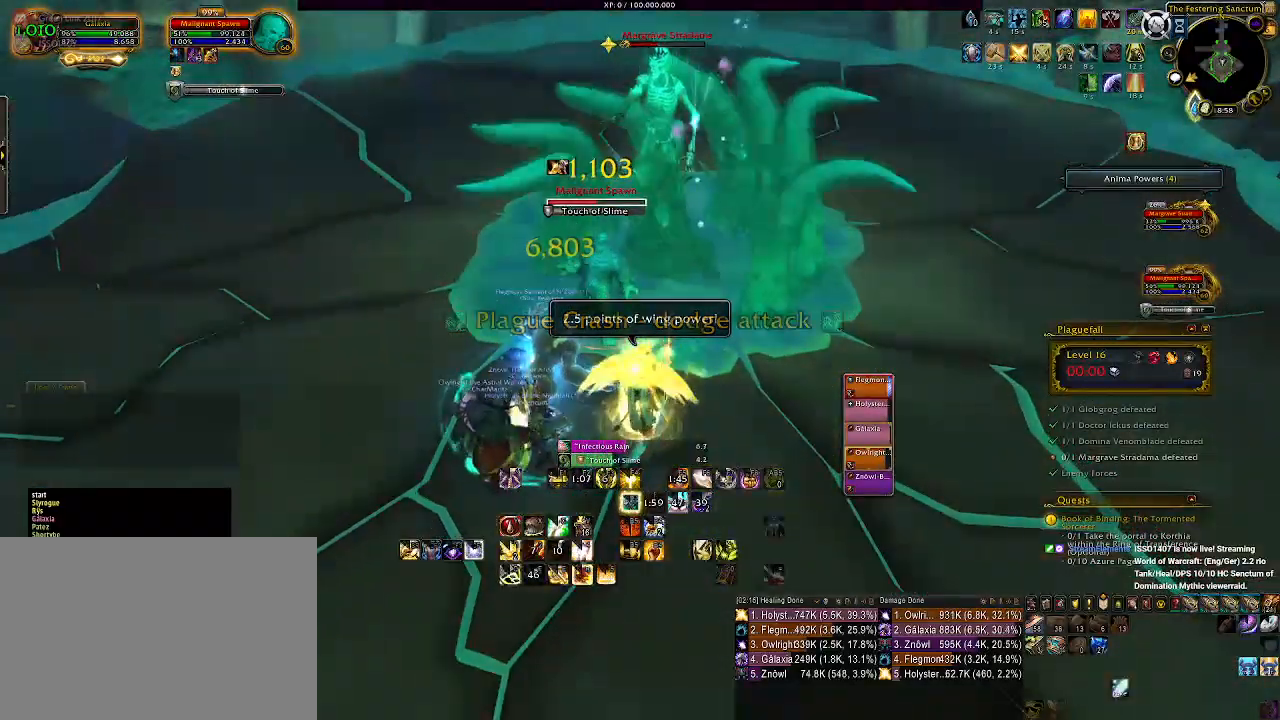
{"keys": [], "mouse": ["right"], "events": [[17, "r", "up"], [117, "r", "down"], [183, "r", "up"], [267, "r", "down"], [350, "r", "up"]]}
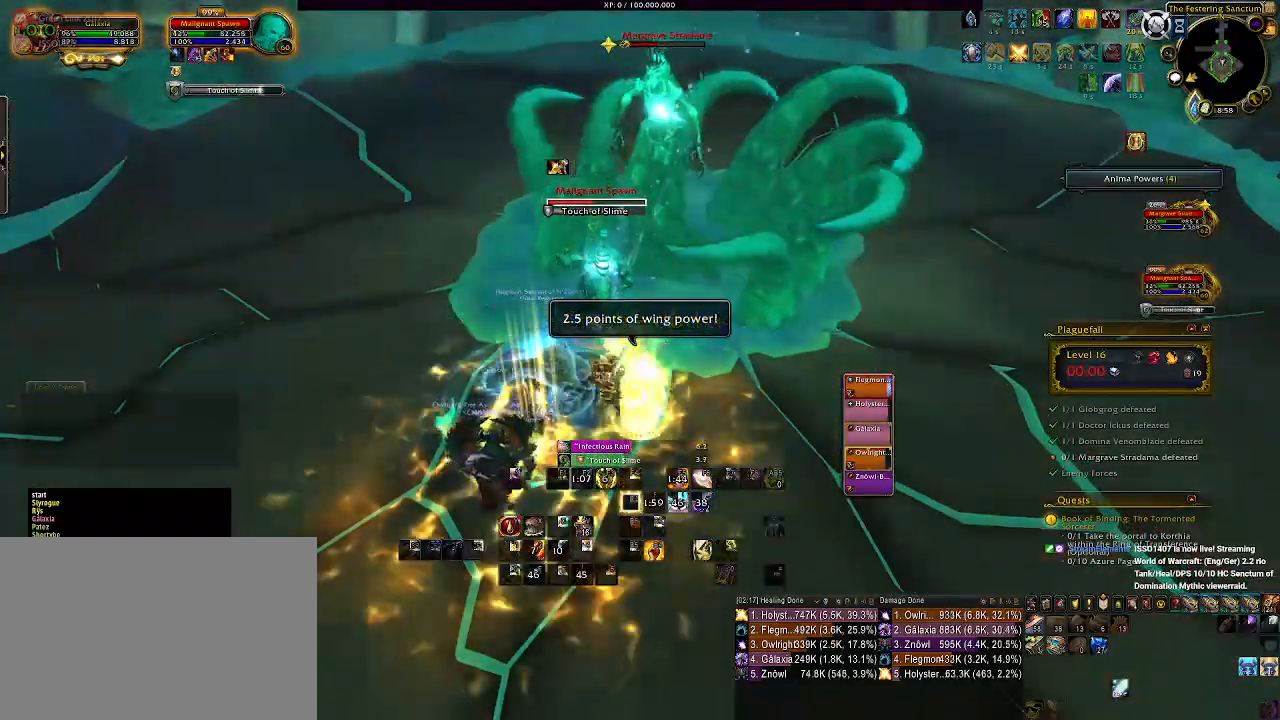
{"keys": [], "mouse": ["left", "right"], "events": [[33, "d", "down"], [300, "d", "up"], [300, "s", "down"], [417, "s", "up"], [450, "mouse_left", "down"]]}
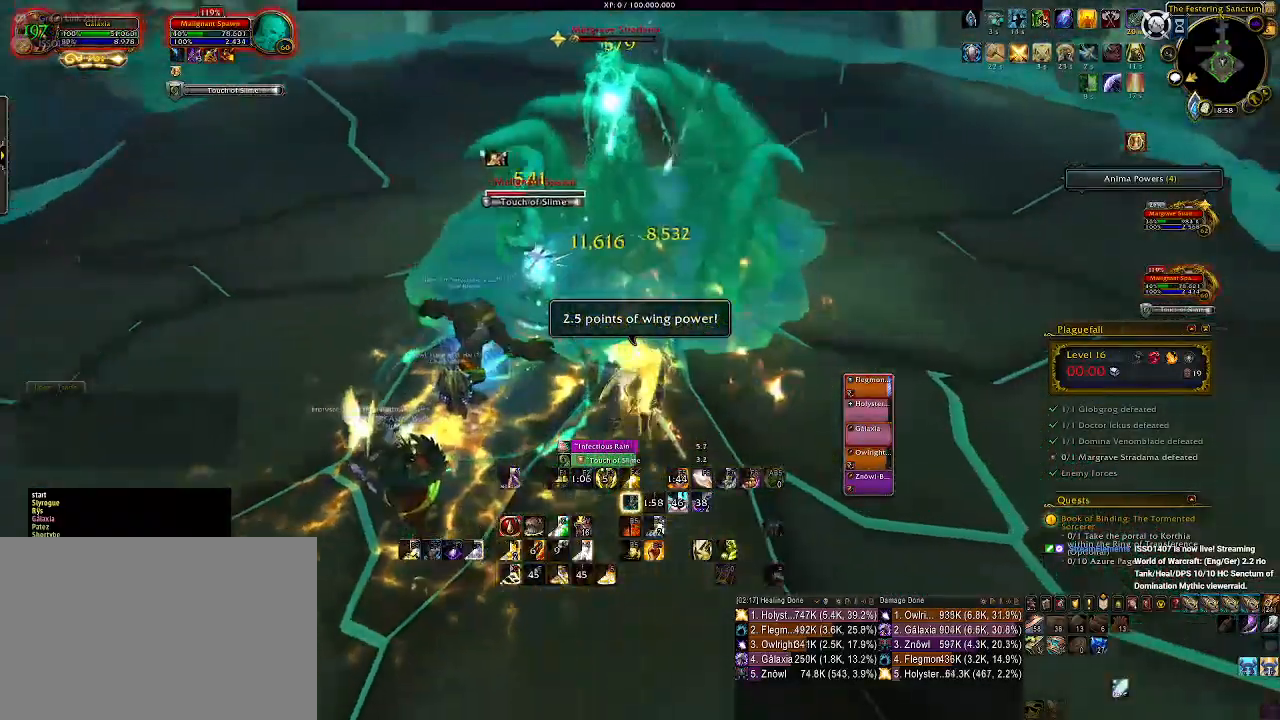
{"keys": ["e"], "mouse": ["right"], "events": [[17, "mouse_left", "up"], [83, "e", "down"], [150, "e", "up"], [250, "e", "down"], [333, "e", "up"], [433, "e", "down"]]}
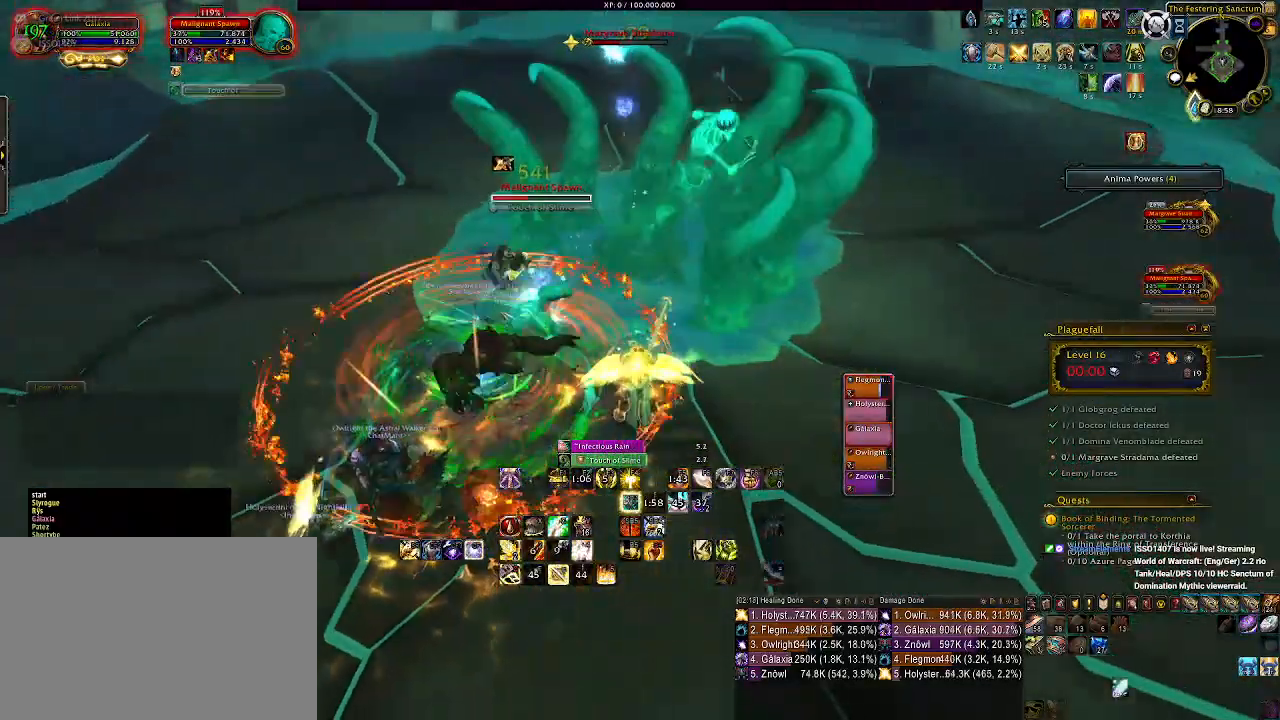
{"keys": ["e"], "mouse": ["right"], "events": [[17, "e", "up"], [117, "e", "down"], [217, "e", "up"], [300, "e", "down"], [383, "e", "up"], [450, "e", "down"]]}
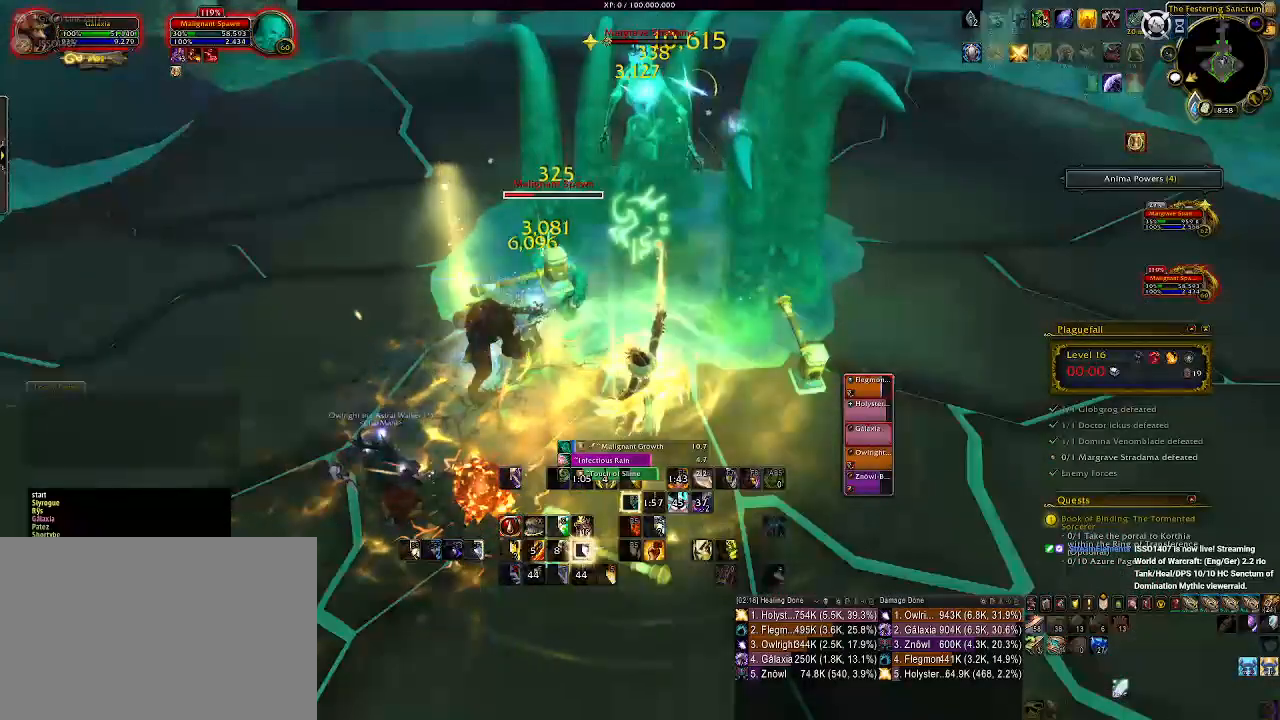
{"keys": [], "mouse": ["wheel", "right"], "events": [[50, "e", "up"], [83, "mouse_wheel", "down"], [200, "a", "down"], [200, "mouse_wheel", "up"], [300, "mouse_wheel", "down"], [367, "a", "up"], [400, "mouse_wheel", "up"], [467, "mouse_wheel", "down"]]}
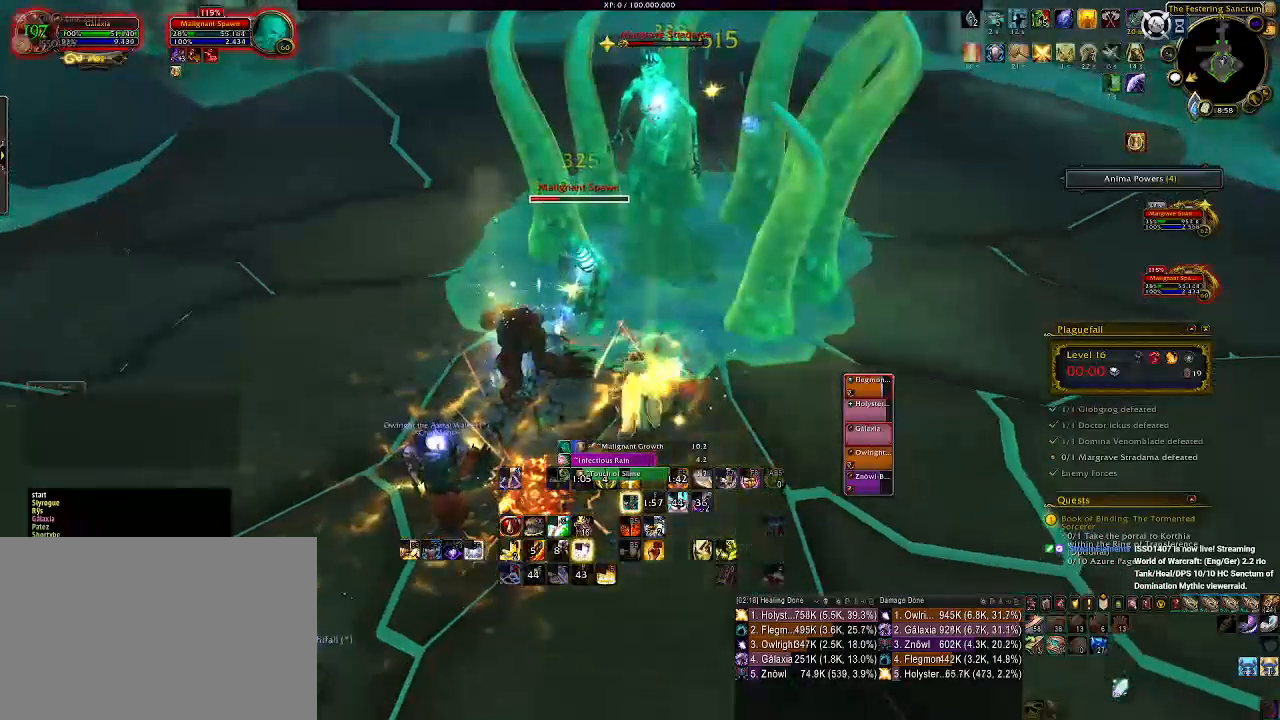
{"keys": ["a"], "mouse": ["wheel", "right"], "events": [[83, "mouse_wheel", "up"], [100, "a", "down"], [150, "mouse_wheel", "down"], [250, "a", "up"], [250, "mouse_wheel", "up"], [333, "mouse_wheel", "down"], [433, "mouse_wheel", "up"], [467, "a", "down"], [500, "mouse_wheel", "down"]]}
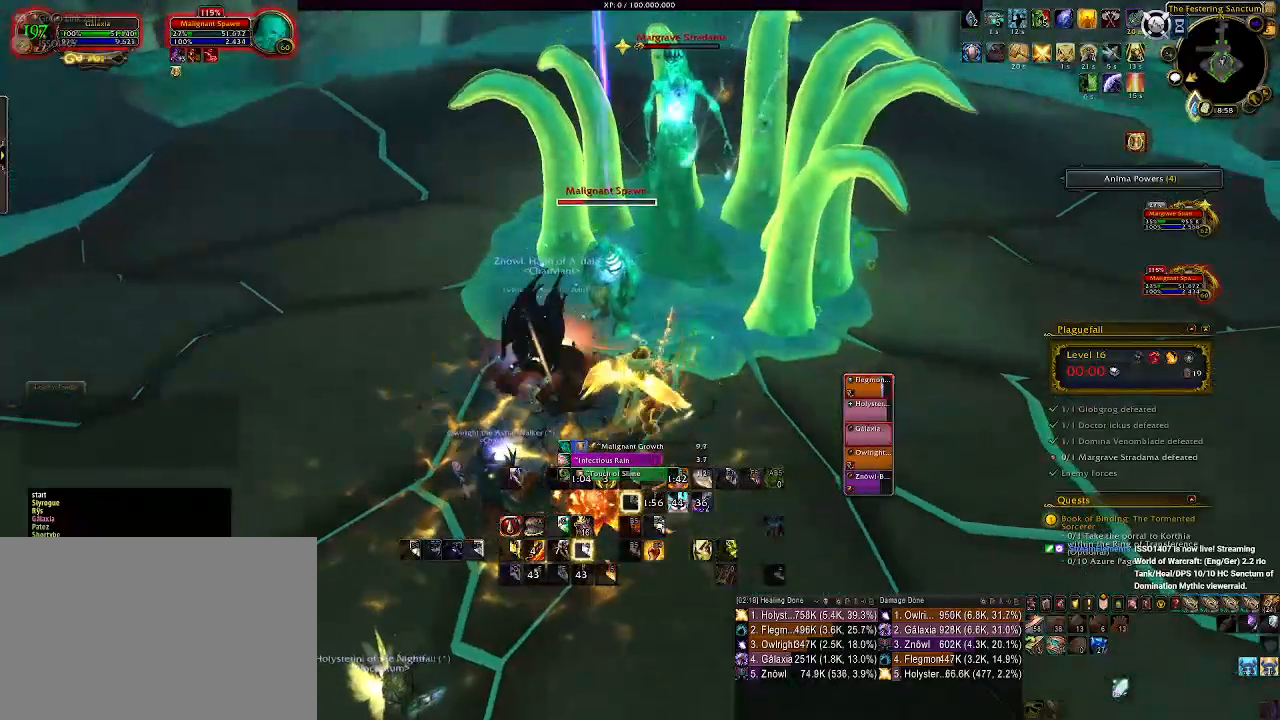
{"keys": ["e"], "mouse": ["right"], "events": [[117, "a", "up"], [117, "mouse_wheel", "up"], [300, "mouse_left", "down"], [417, "mouse_left", "up"], [500, "e", "down"]]}
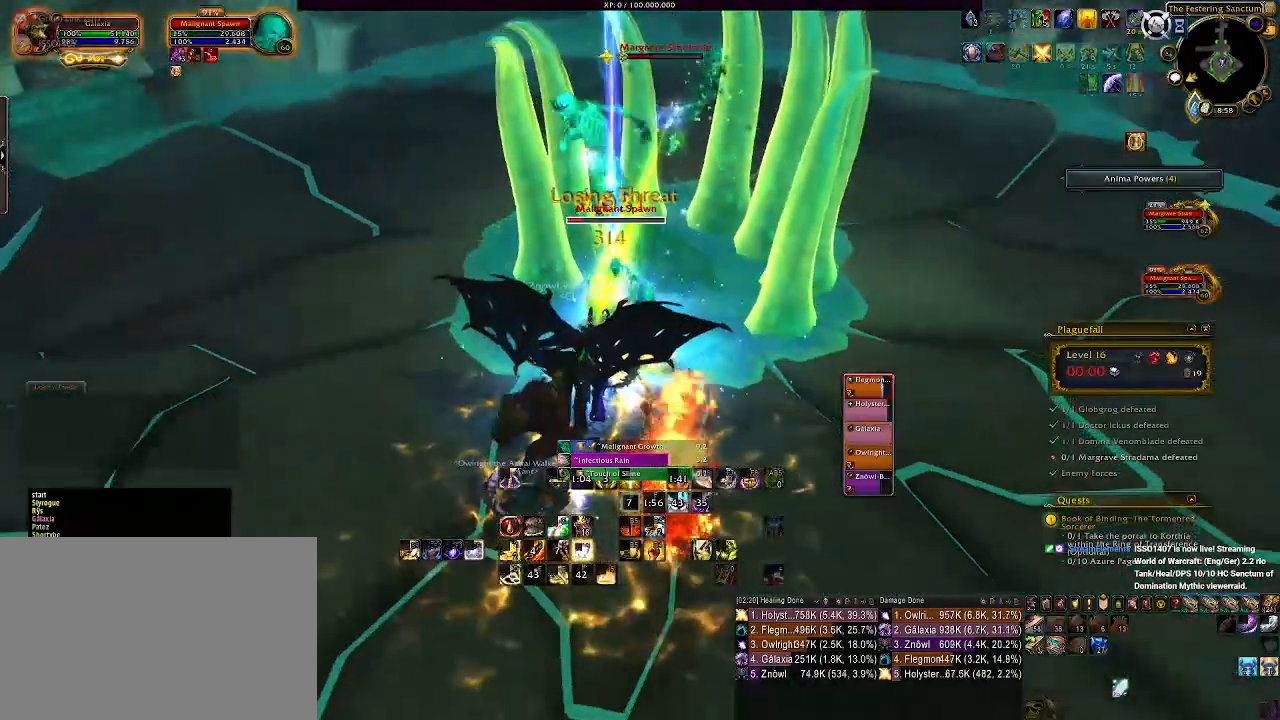
{"keys": [], "mouse": ["right"], "events": [[83, "e", "up"], [200, "e", "down"], [283, "e", "up"], [367, "e", "down"], [467, "e", "up"]]}
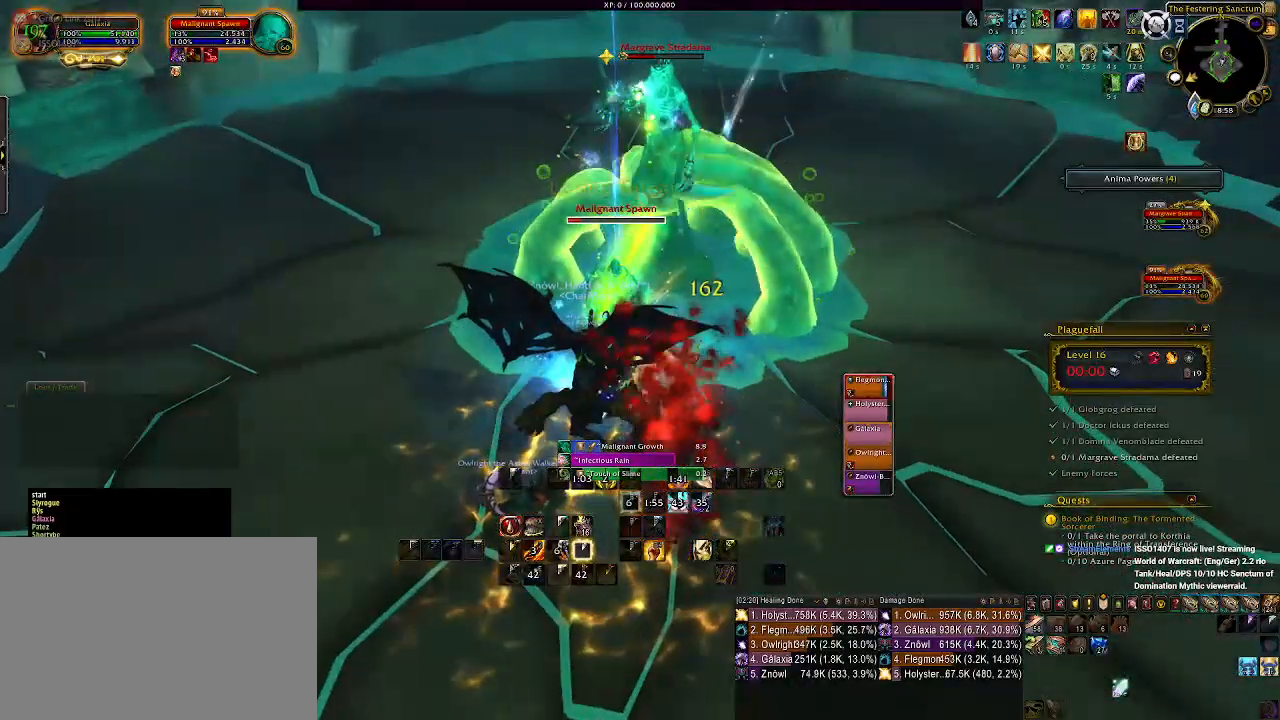
{"keys": [], "mouse": ["right"], "events": [[67, "e", "down"], [133, "e", "up"], [233, "e", "down"], [333, "e", "up"], [400, "e", "down"], [500, "e", "up"]]}
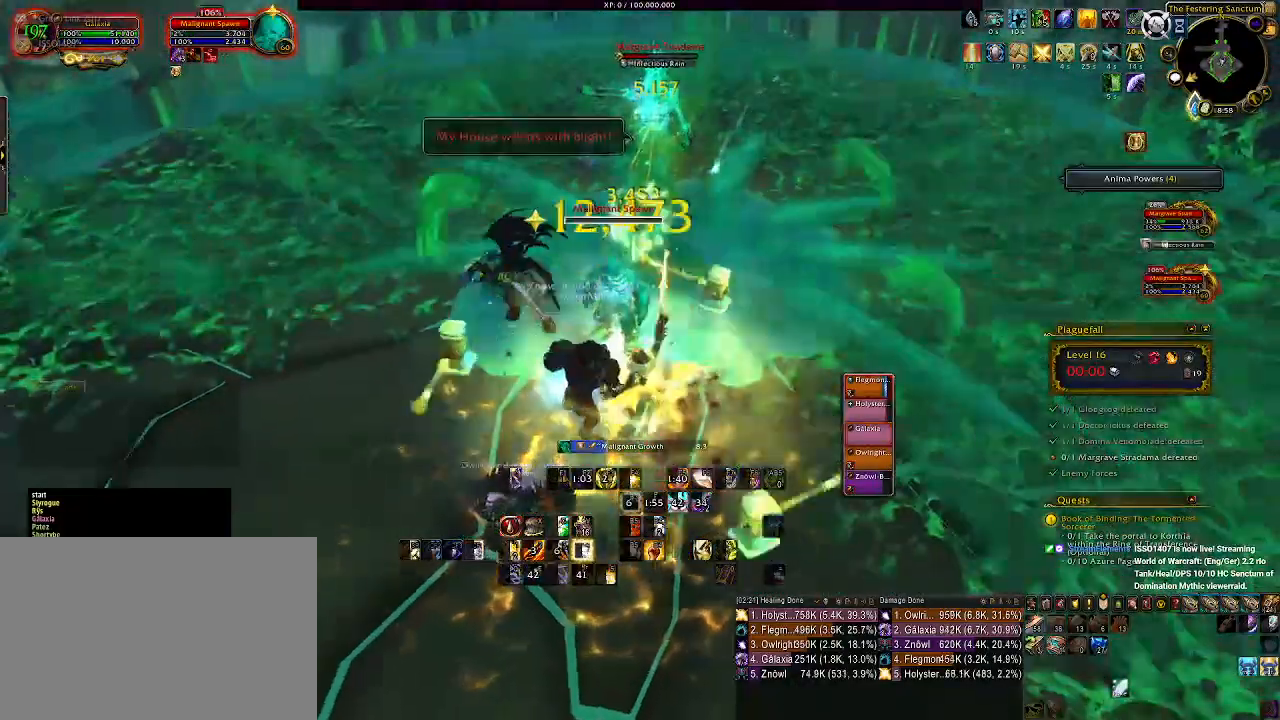
{"keys": [], "mouse": ["right"], "events": [[183, "d", "down"], [267, "d", "up"], [400, "1", "down"], [500, "1", "up"]]}
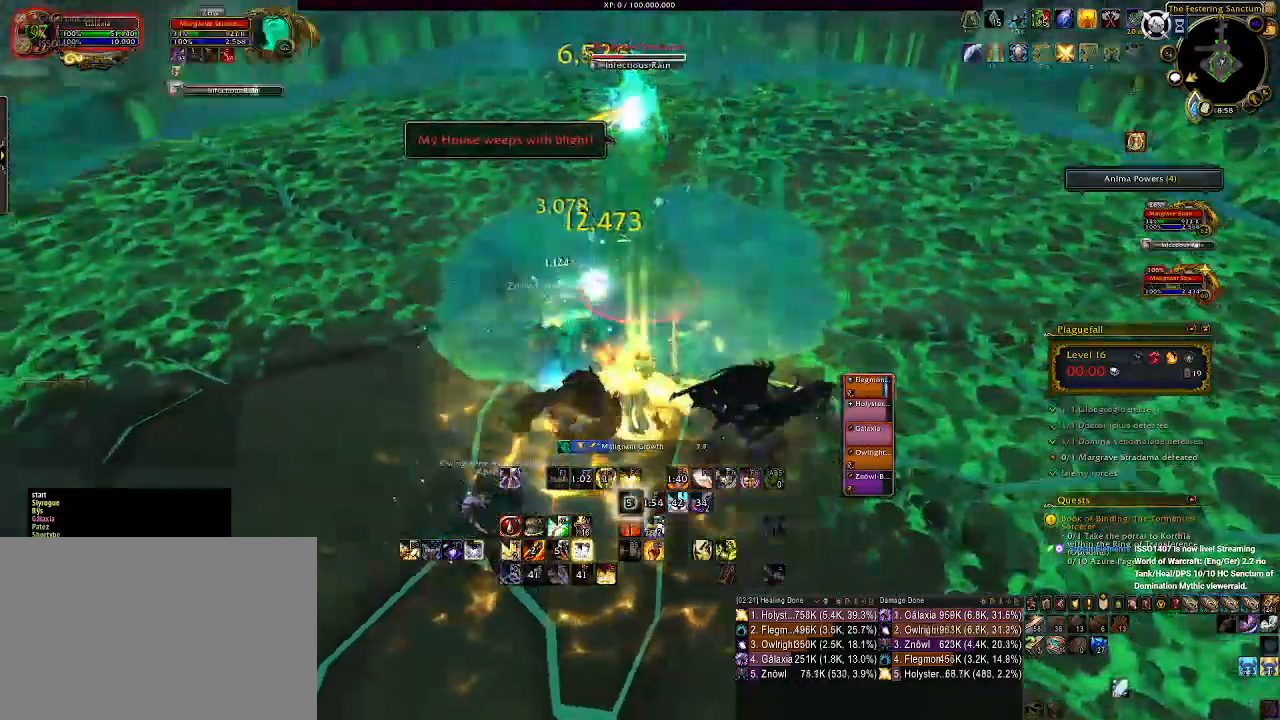
{"keys": ["1"], "mouse": ["right"], "events": [[83, "1", "down"], [183, "1", "up"], [250, "1", "down"], [350, "1", "up"], [433, "1", "down"]]}
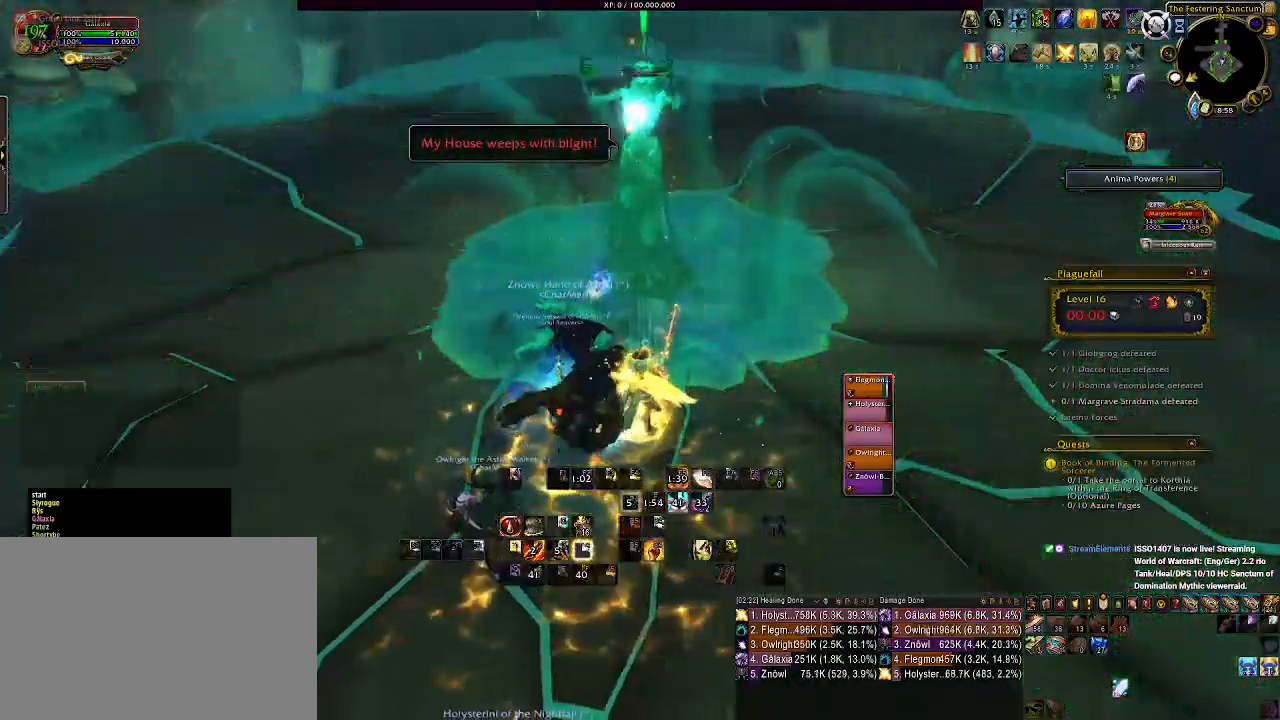
{"keys": ["d"], "mouse": ["right"], "events": [[33, "1", "up"], [150, "1", "down"], [200, "d", "down"], [283, "1", "up"]]}
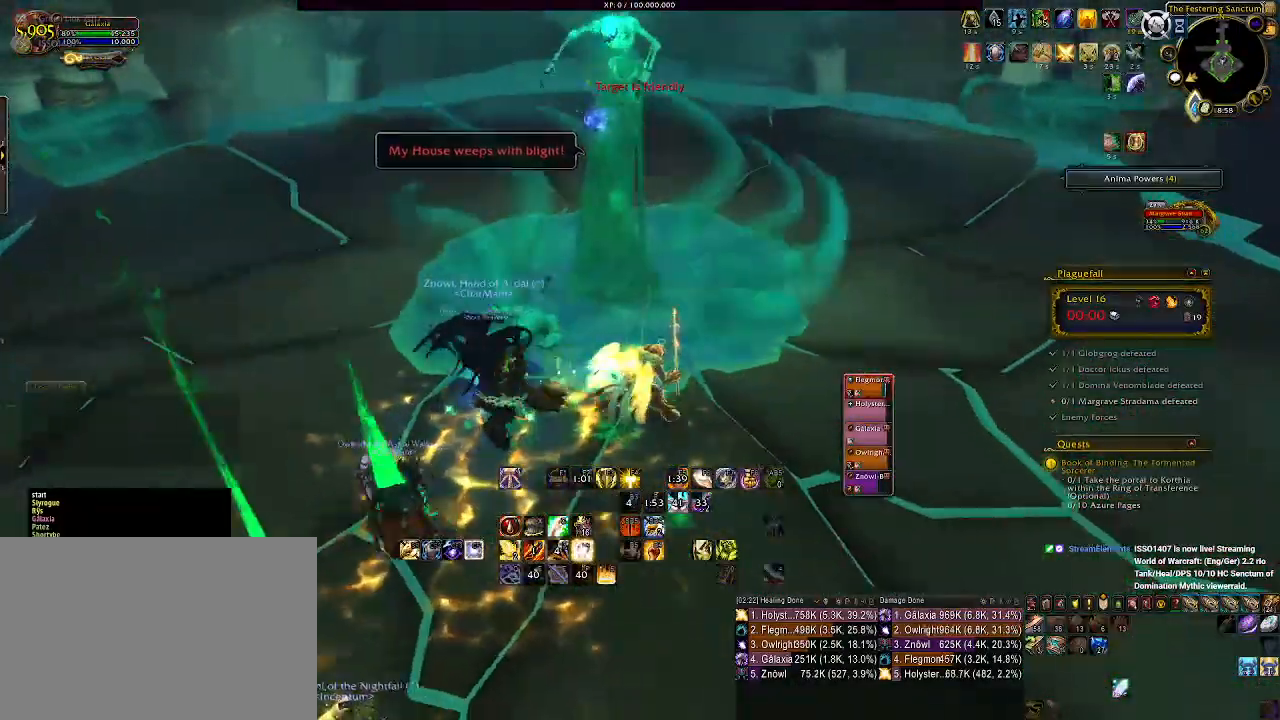
{"keys": ["2"], "mouse": ["right"], "events": [[117, "2", "down"], [150, "d", "up"], [233, "2", "up"], [333, "2", "down"], [400, "2", "up"], [500, "2", "down"]]}
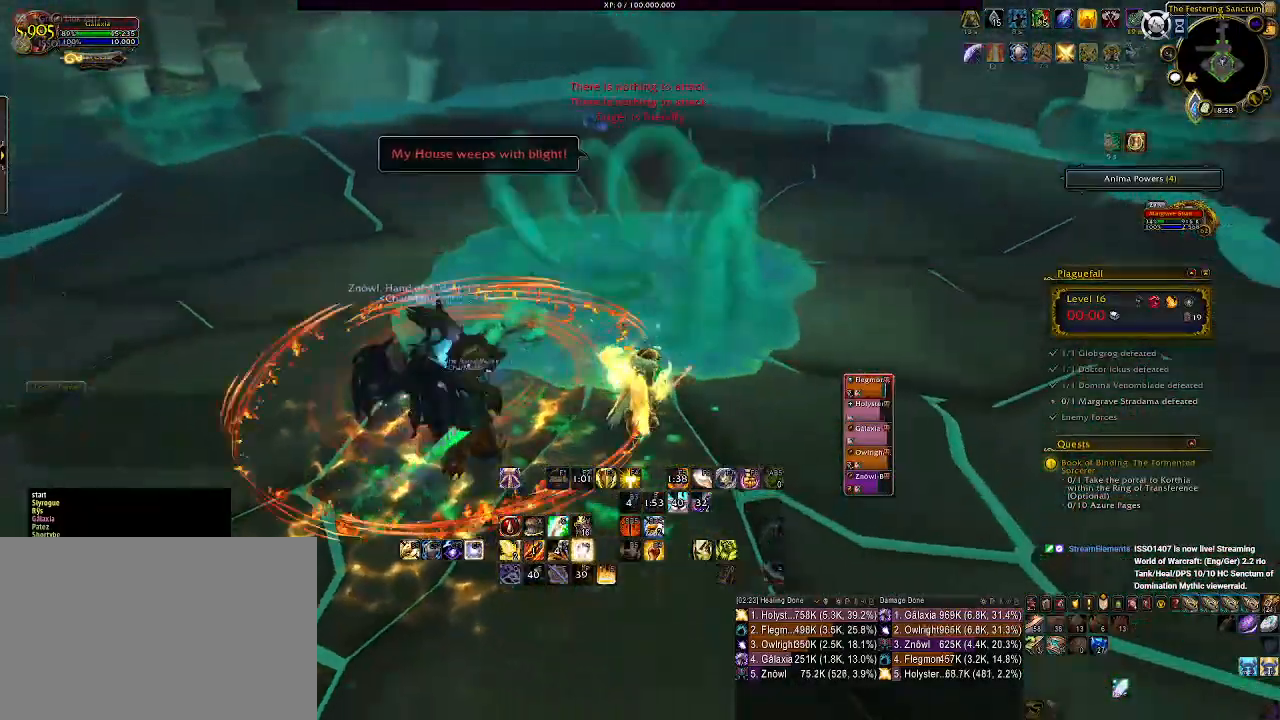
{"keys": ["2"], "mouse": ["right"], "events": [[83, "2", "up"], [200, "2", "down"], [283, "2", "up"], [300, "2", "down"], [350, "2", "up"], [467, "2", "down"]]}
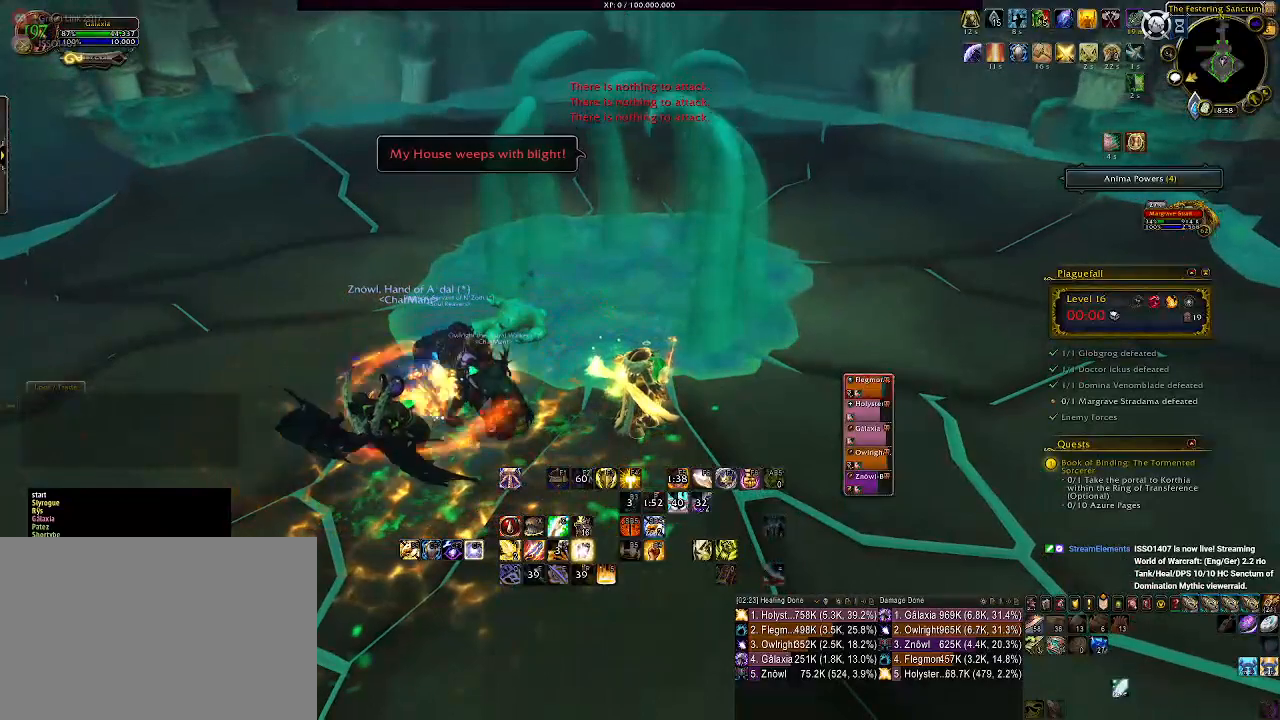
{"keys": [], "mouse": ["right"], "events": [[83, "2", "up"]]}
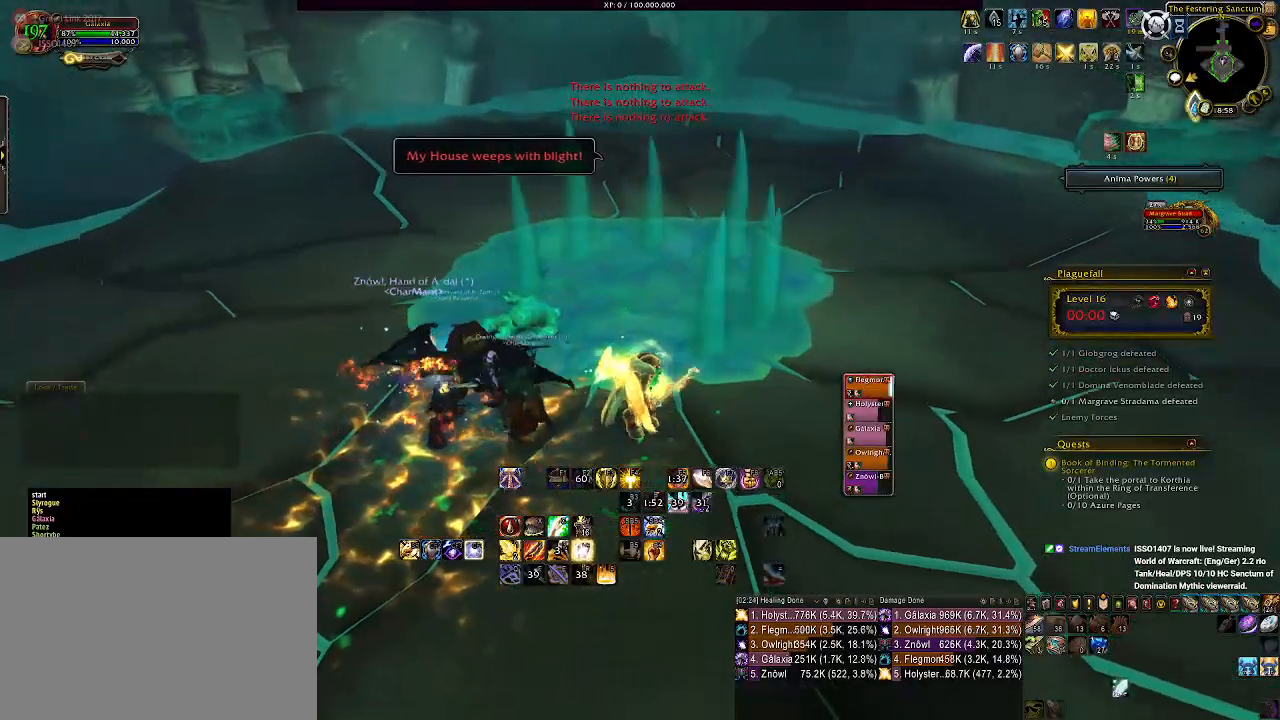
{"keys": ["1"], "mouse": ["right"], "events": [[67, "1", "down"], [183, "1", "up"], [283, "1", "down"], [383, "1", "up"], [450, "1", "down"]]}
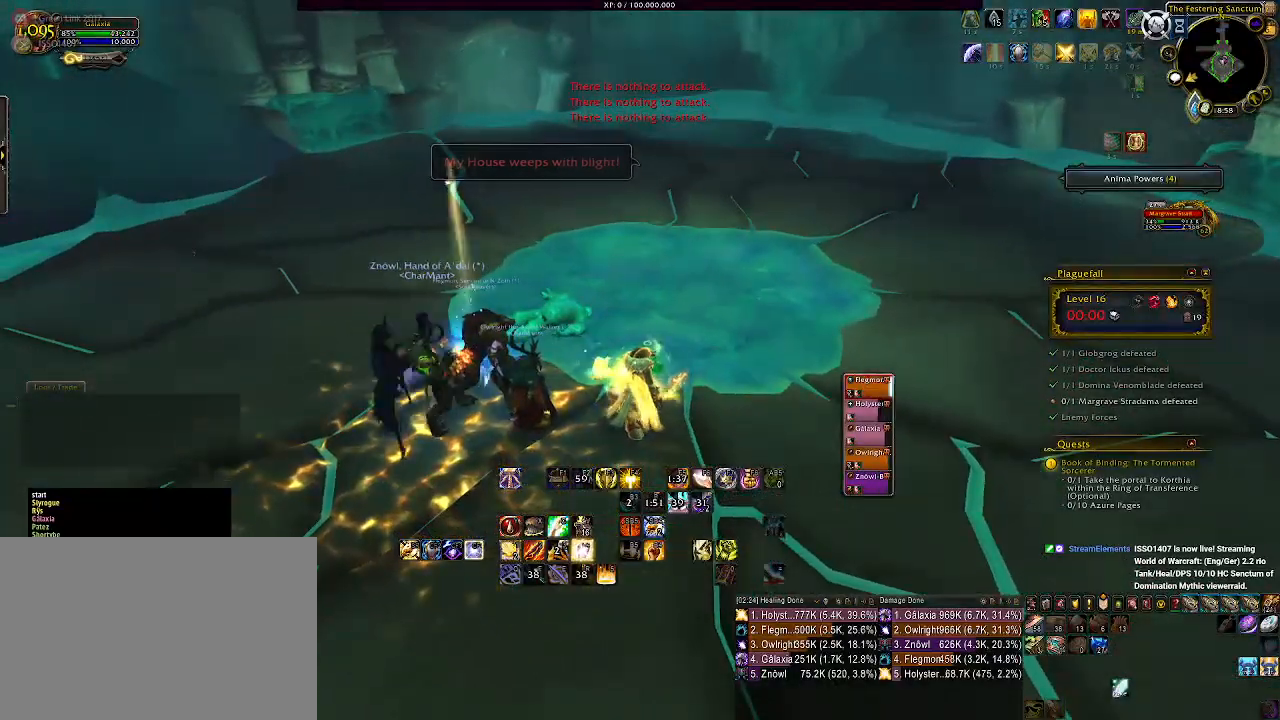
{"keys": [], "mouse": ["right"], "events": [[33, "1", "up"], [350, "c", "down"], [483, "c", "up"]]}
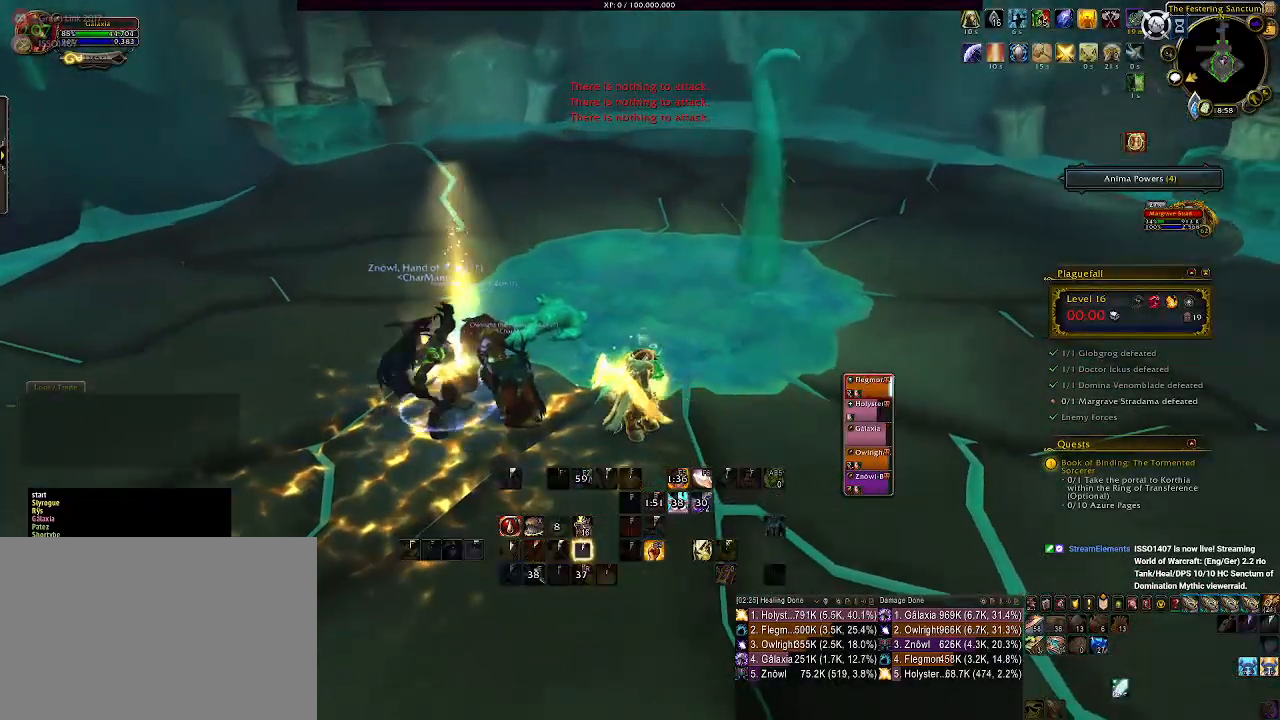
{"keys": ["a"], "mouse": ["right"], "events": [[117, "a", "down"]]}
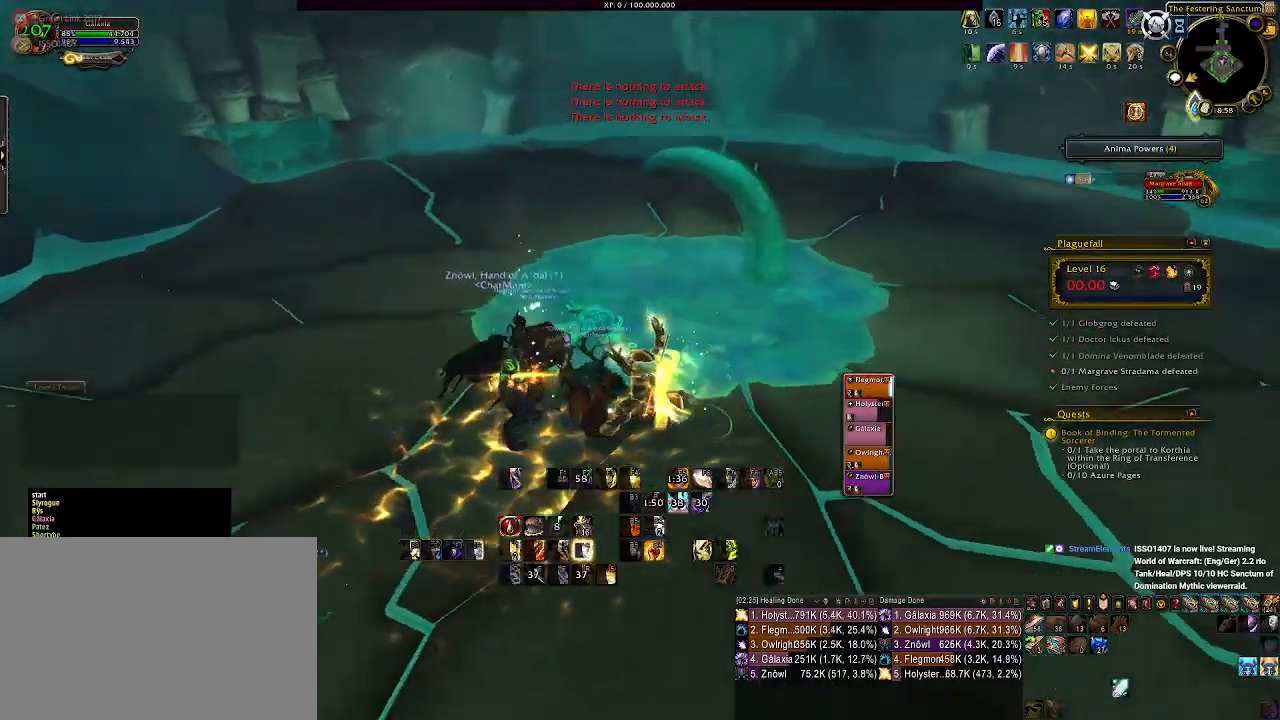
{"keys": ["a"], "mouse": ["right"], "events": [[67, "mouse_left", "down"], [200, "mouse_left", "up"], [383, "3", "down"], [450, "3", "up"]]}
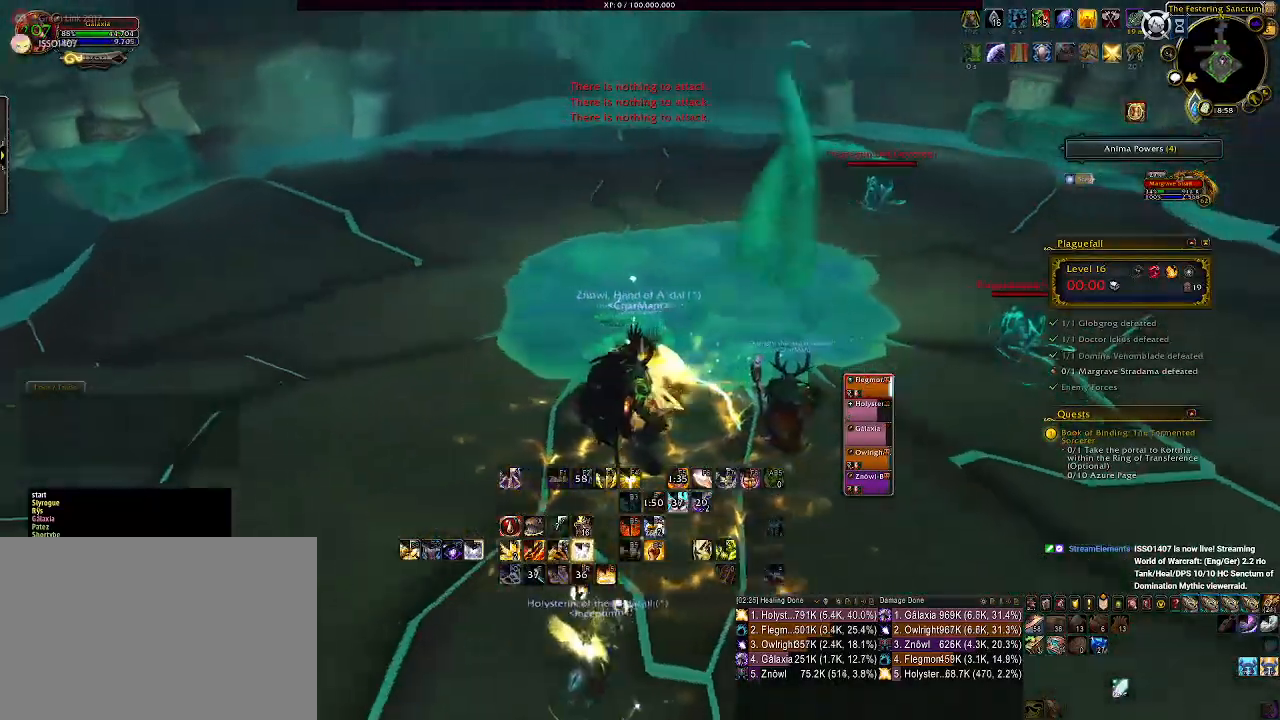
{"keys": ["4"], "mouse": ["right"], "events": [[117, "a", "up"], [217, "4", "down"], [317, "4", "up"], [417, "4", "down"]]}